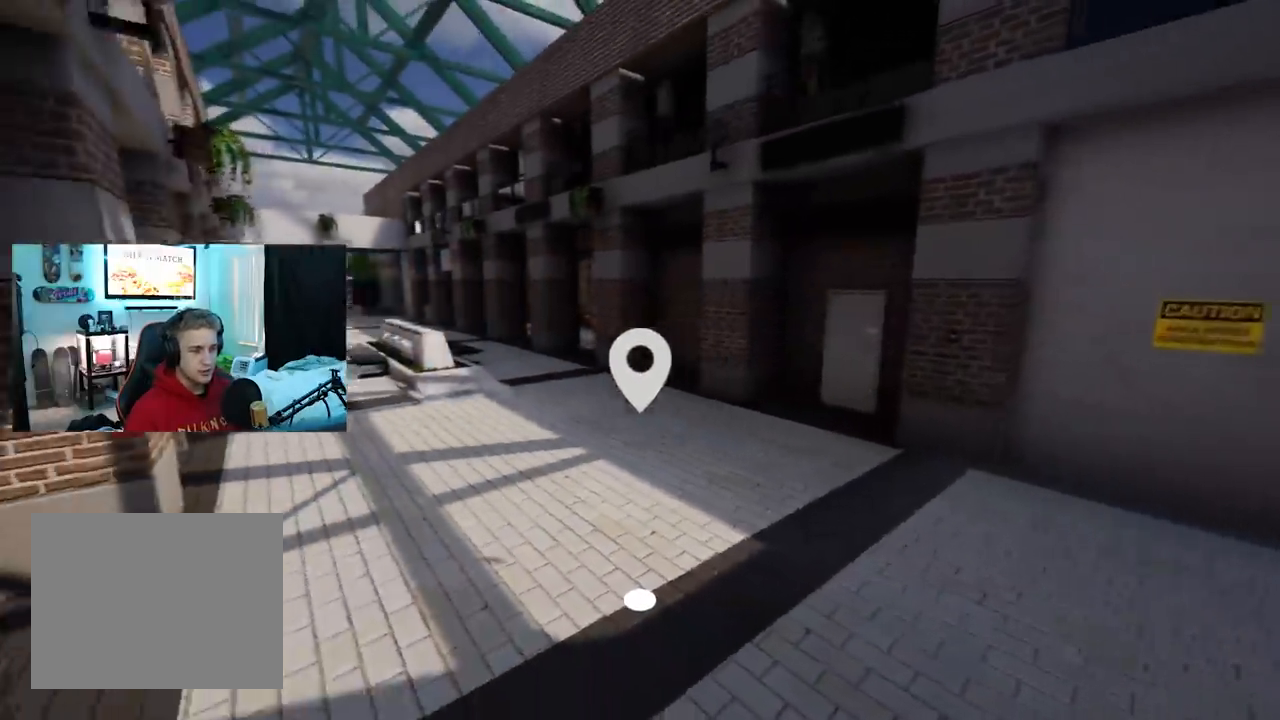
Gameplay with a controller (Xbox layout); each line is a JSON object with the inputs held at the frame after it. "events" lists button and stick changes between this image and that frame as [ms after this image, input, new state], when the widget could be followed in between.
{"buttons": [], "left_stick": "center", "right_stick": "center", "events": [[417, "right_stick", "center"]]}
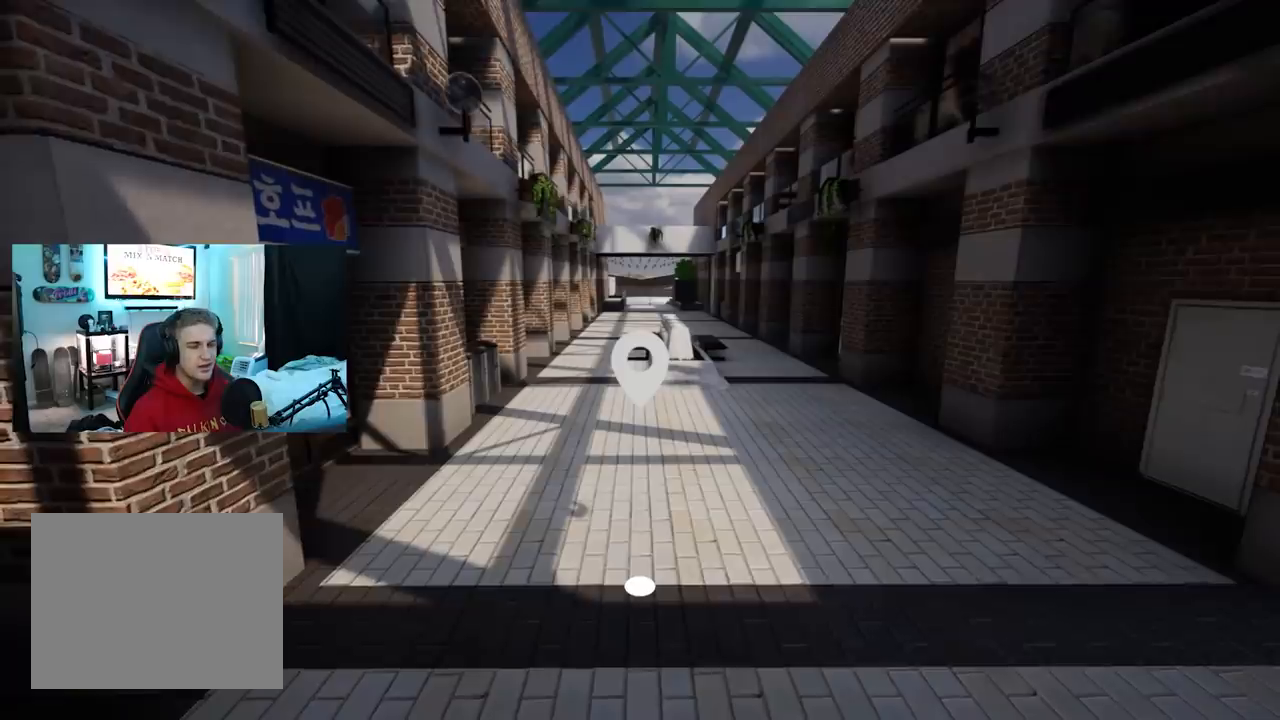
{"buttons": [], "left_stick": "center", "right_stick": "center", "events": []}
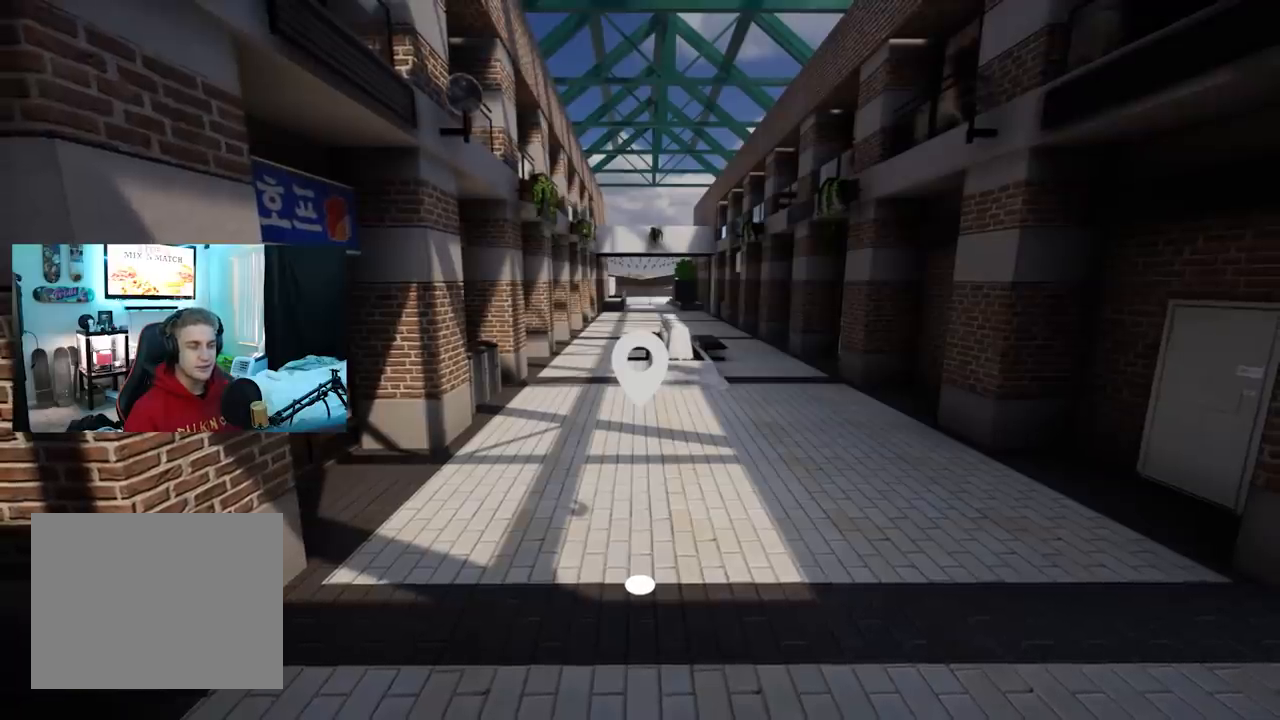
{"buttons": [], "left_stick": "center", "right_stick": "center", "events": [[100, "left_stick", "up"], [450, "left_stick", "center"]]}
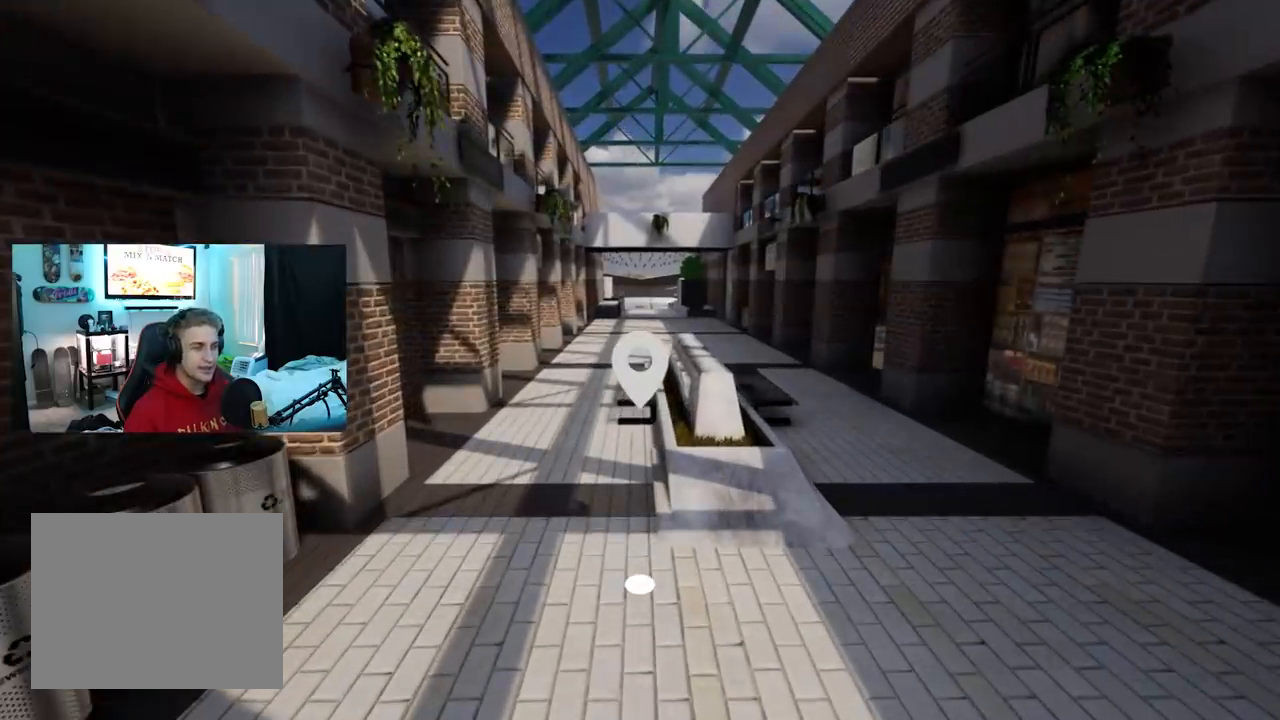
{"buttons": [], "left_stick": "center", "right_stick": "center", "events": []}
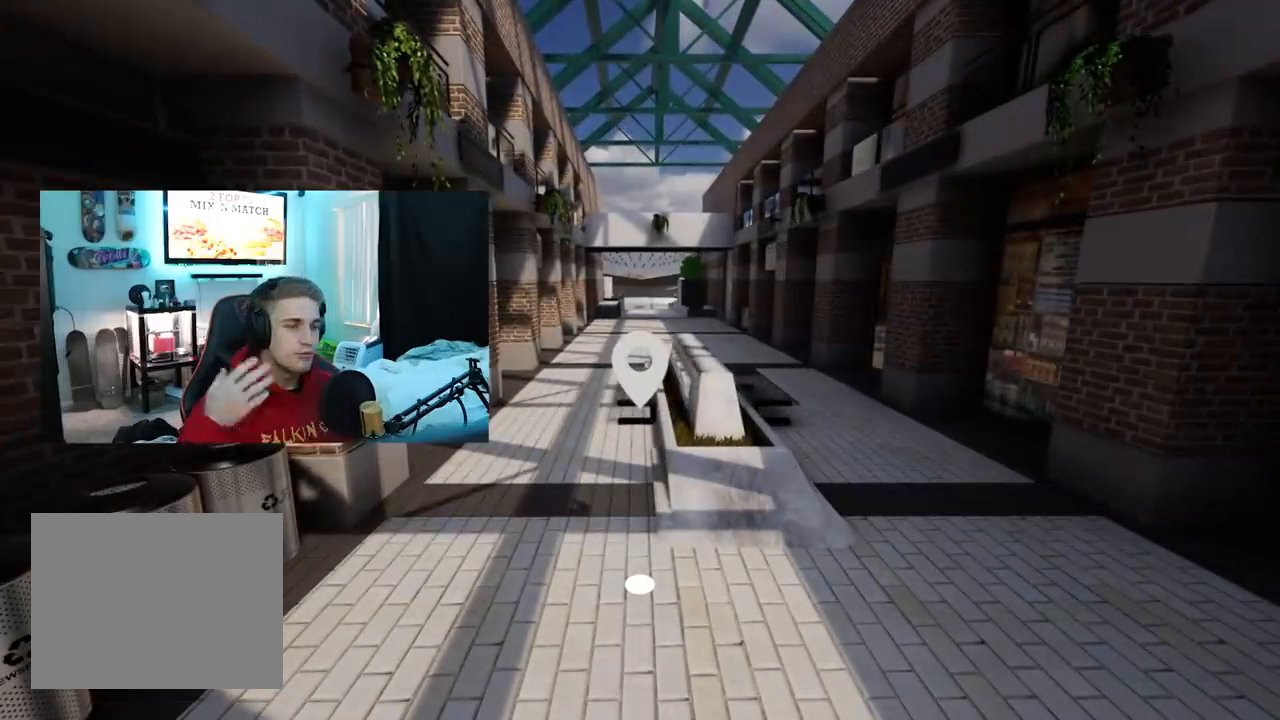
{"buttons": [], "left_stick": "center", "right_stick": "center", "events": []}
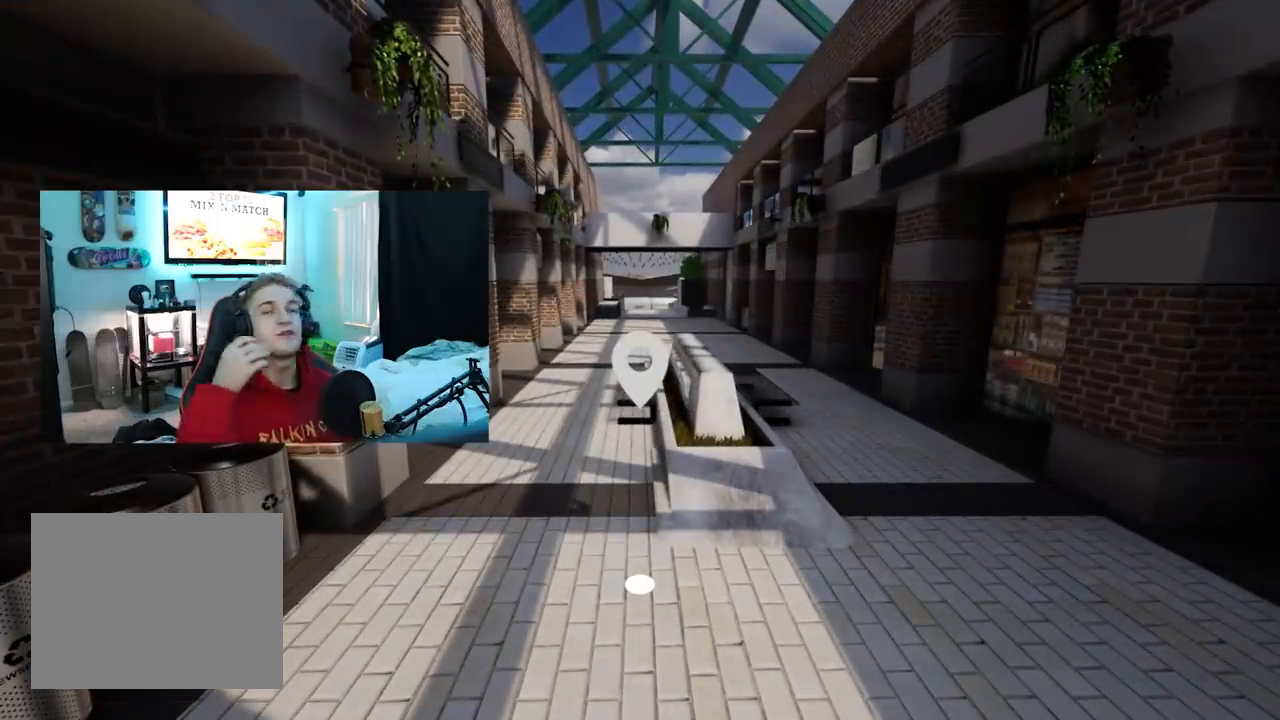
{"buttons": [], "left_stick": "center", "right_stick": "center", "events": []}
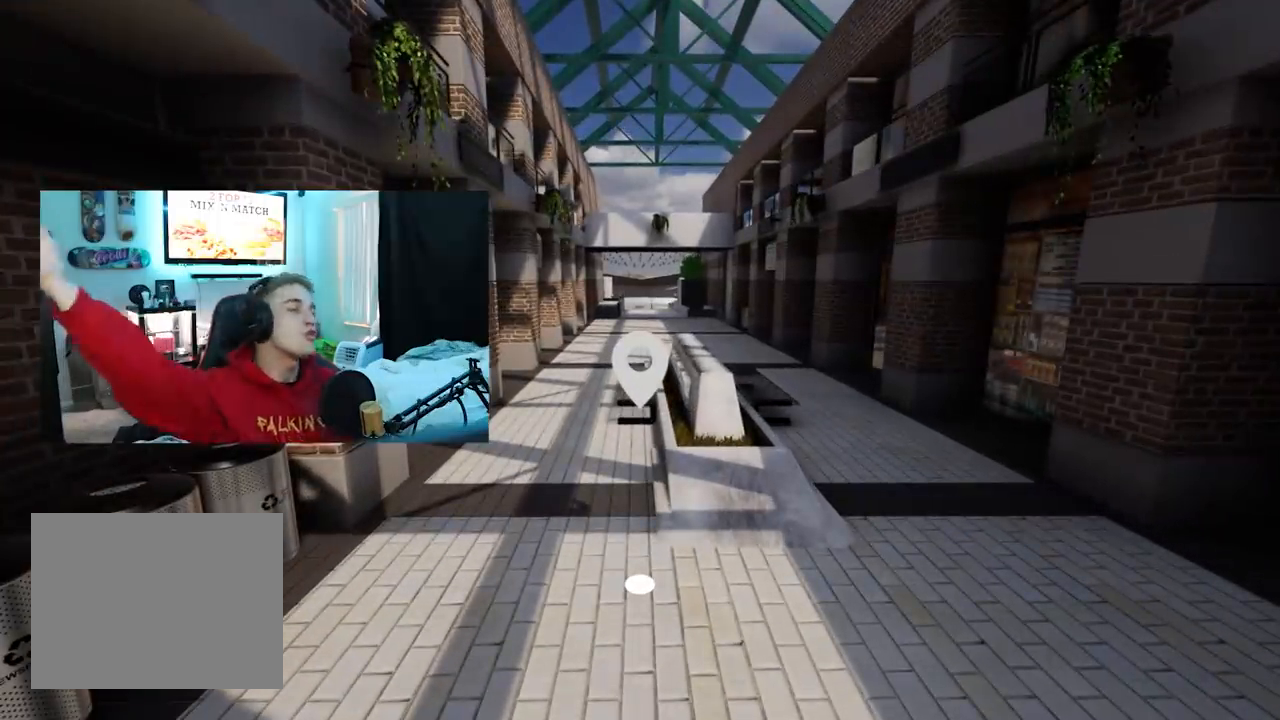
{"buttons": [], "left_stick": "center", "right_stick": "center", "events": []}
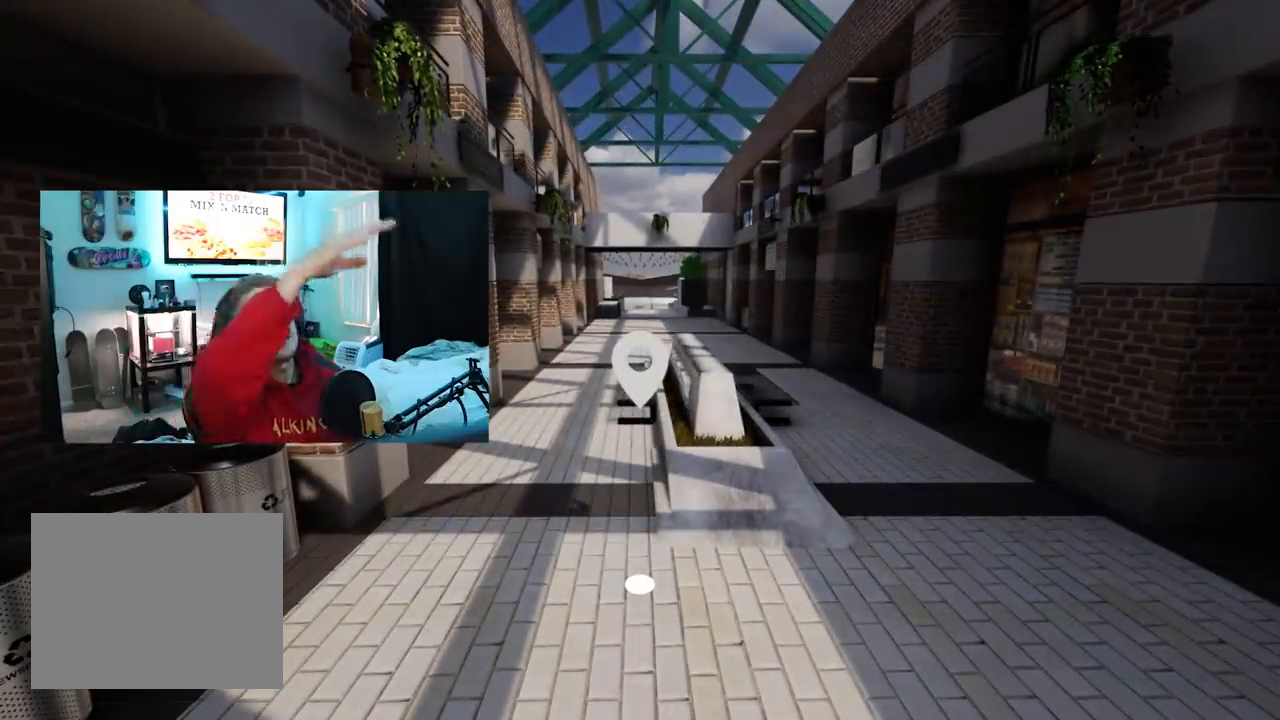
{"buttons": [], "left_stick": "center", "right_stick": "center", "events": []}
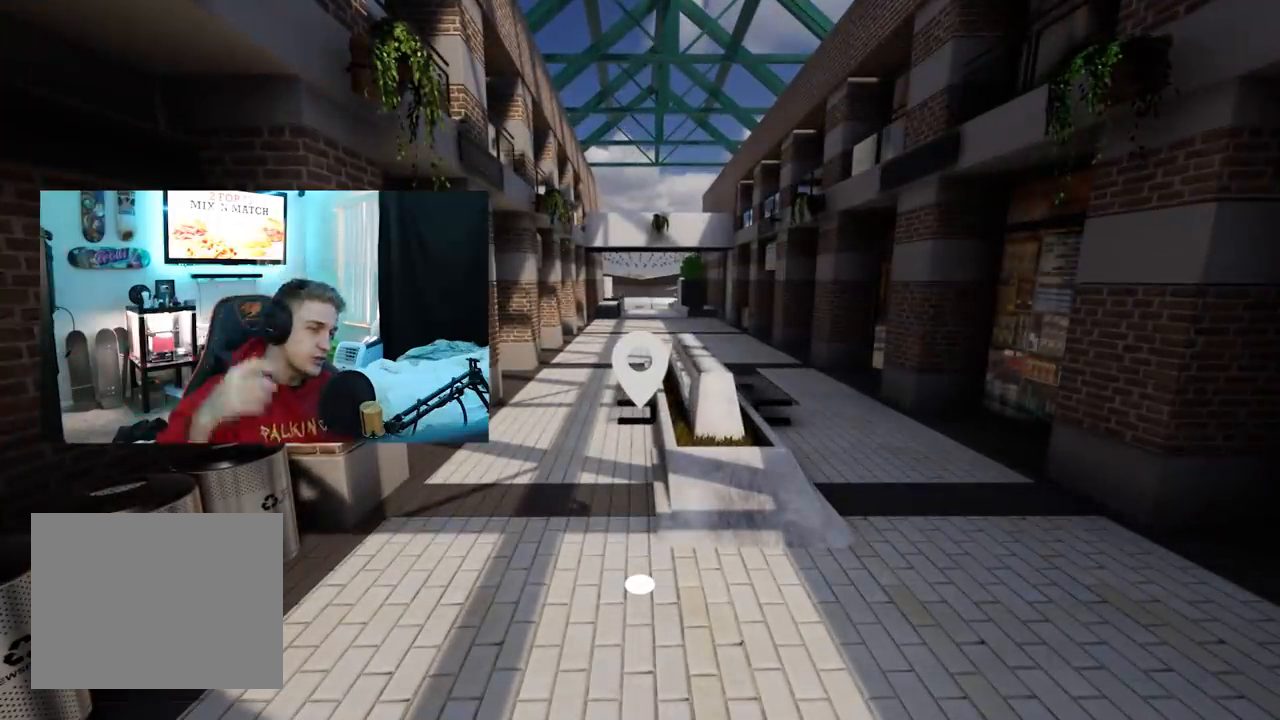
{"buttons": [], "left_stick": "up", "right_stick": "center", "events": [[417, "left_stick", "up"]]}
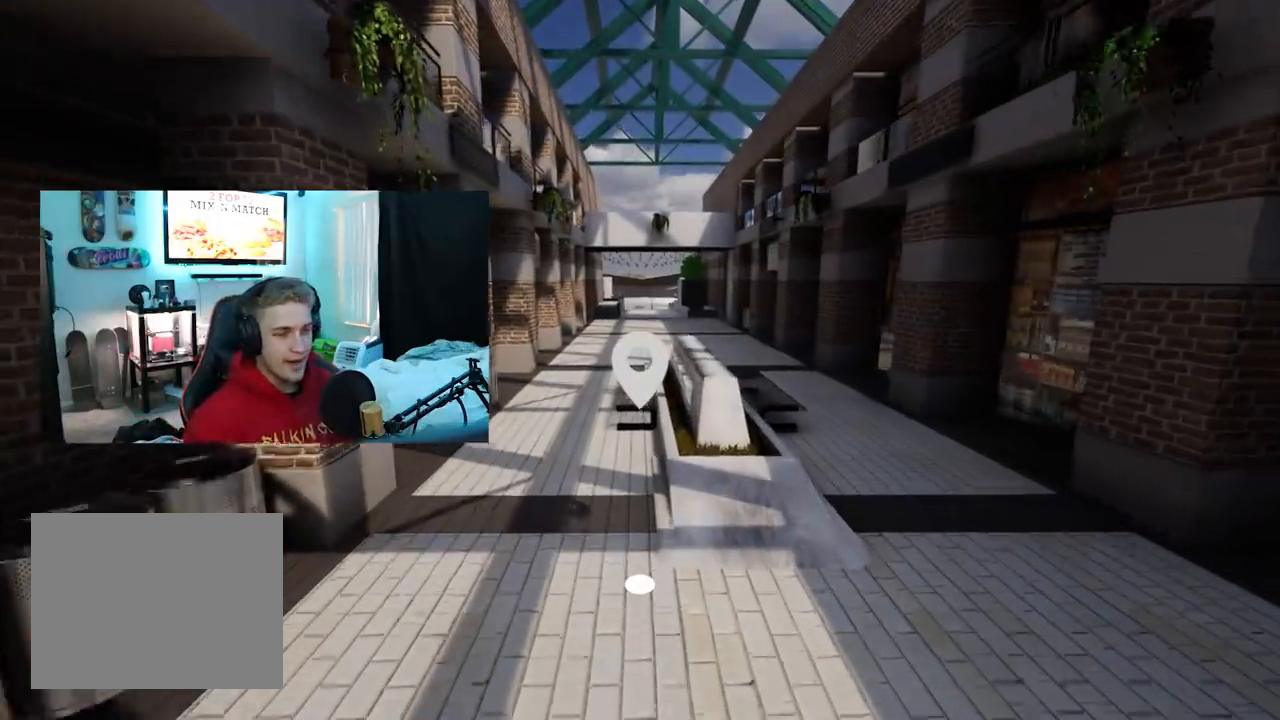
{"buttons": [], "left_stick": "up-left", "right_stick": "center", "events": [[350, "left_stick", "up-left"]]}
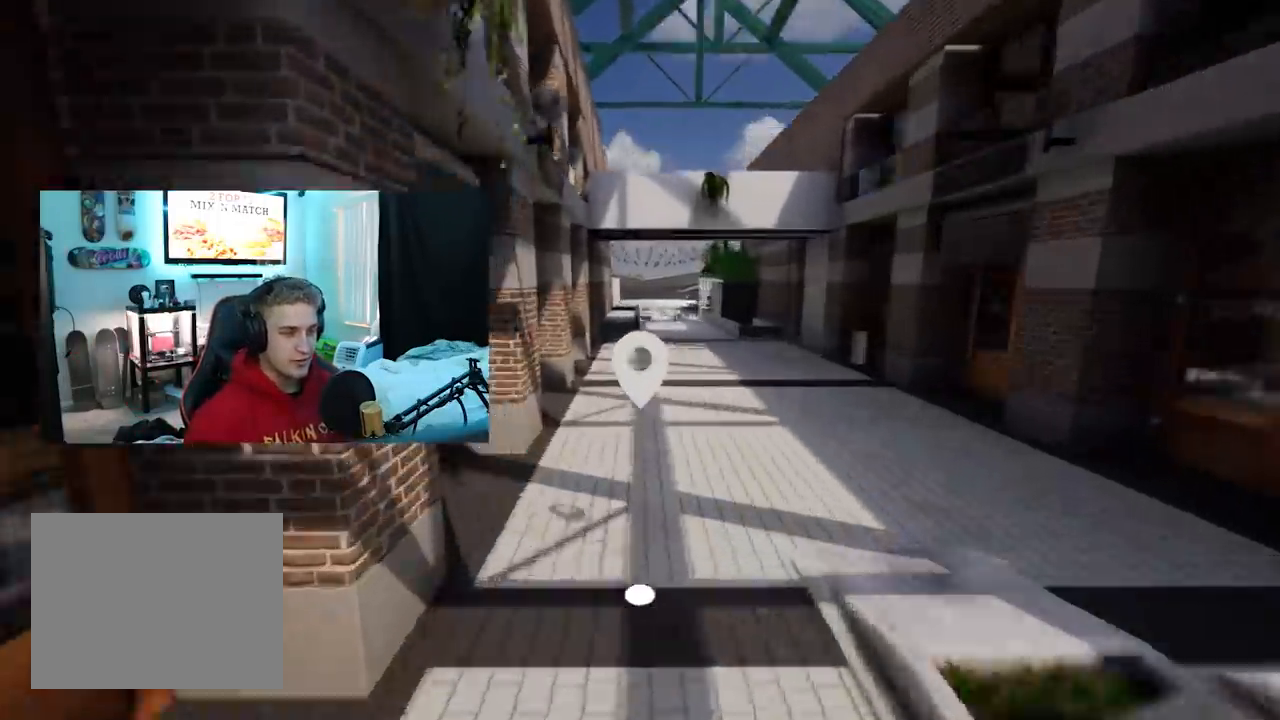
{"buttons": [], "left_stick": "up-right", "right_stick": "center", "events": [[166, "left_stick", "up"], [266, "left_stick", "up-right"]]}
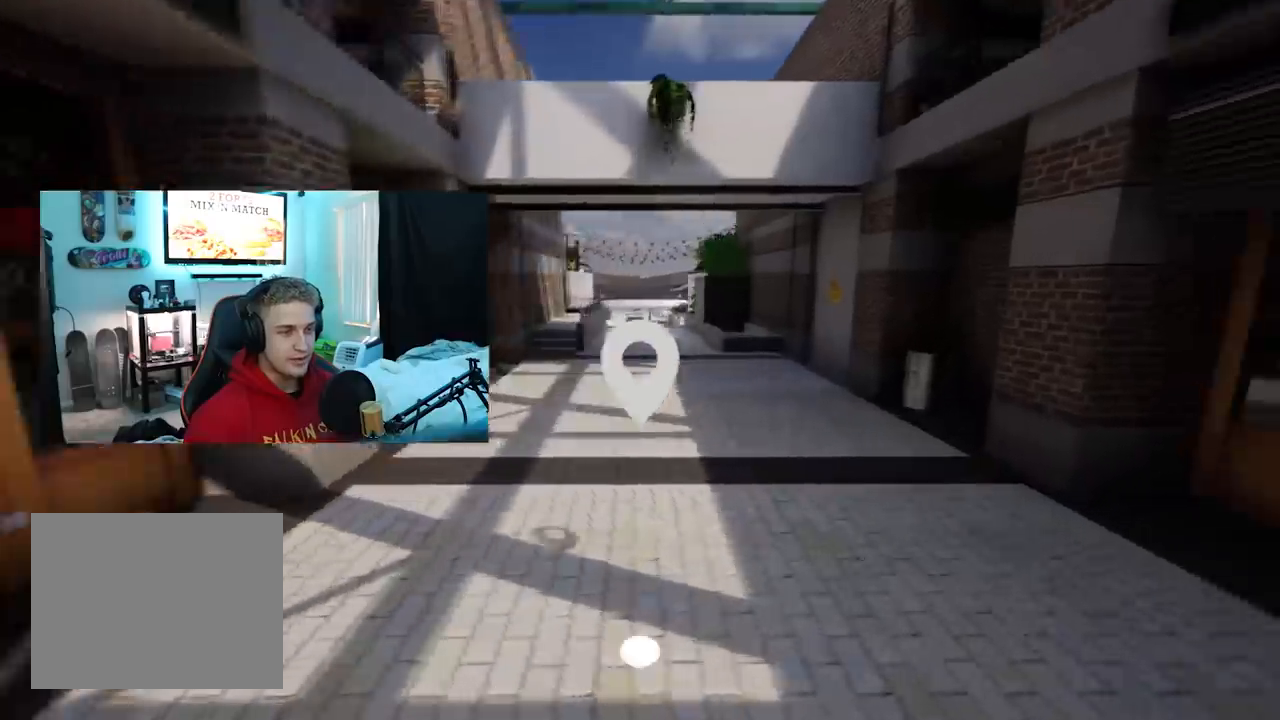
{"buttons": [], "left_stick": "center", "right_stick": "center", "events": [[284, "left_stick", "up-left"], [417, "left_stick", "center"]]}
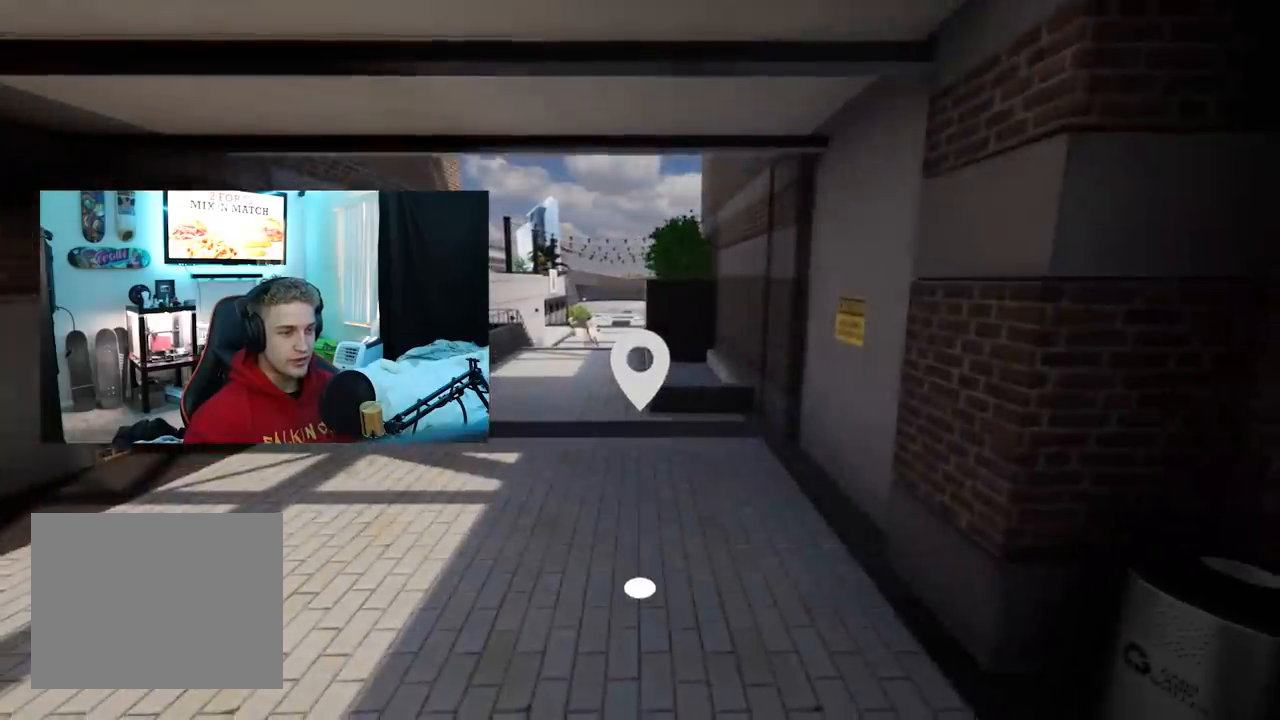
{"buttons": [], "left_stick": "center", "right_stick": "left", "events": [[100, "left_stick", "up"], [283, "left_stick", "center"], [383, "right_stick", "left"]]}
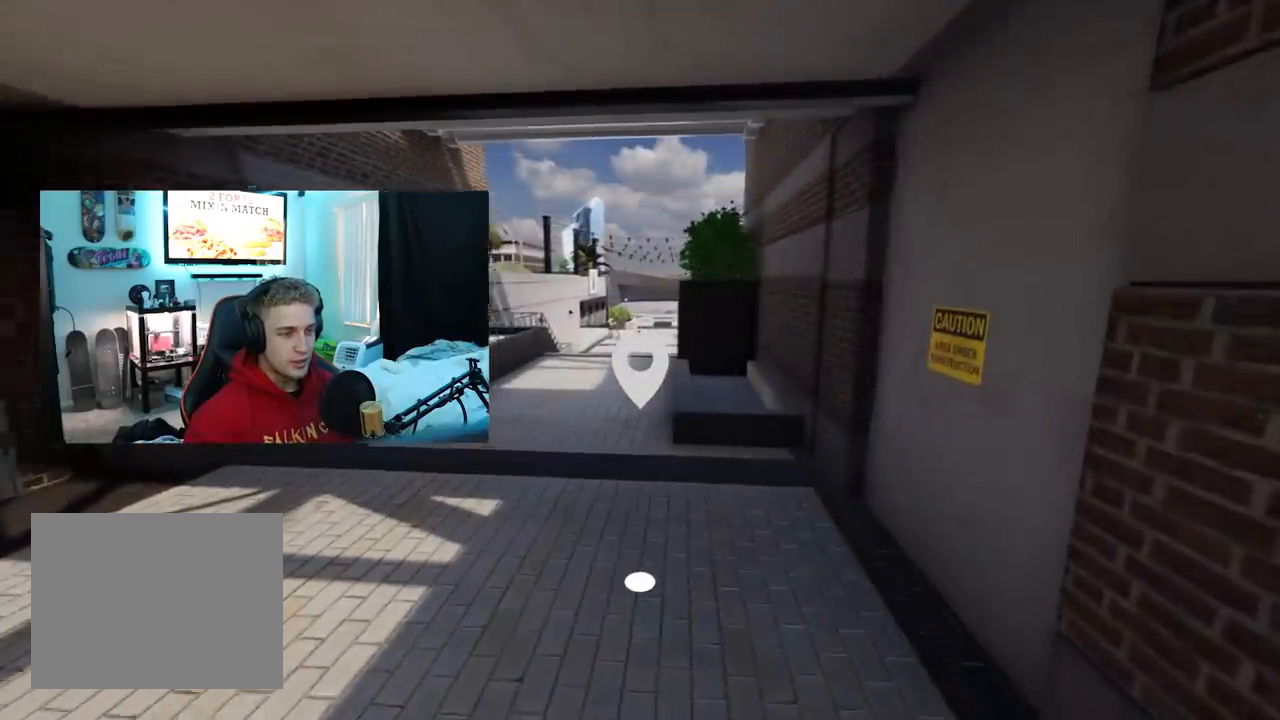
{"buttons": [], "left_stick": "center", "right_stick": "right", "events": [[67, "right_stick", "center"], [384, "right_stick", "right"]]}
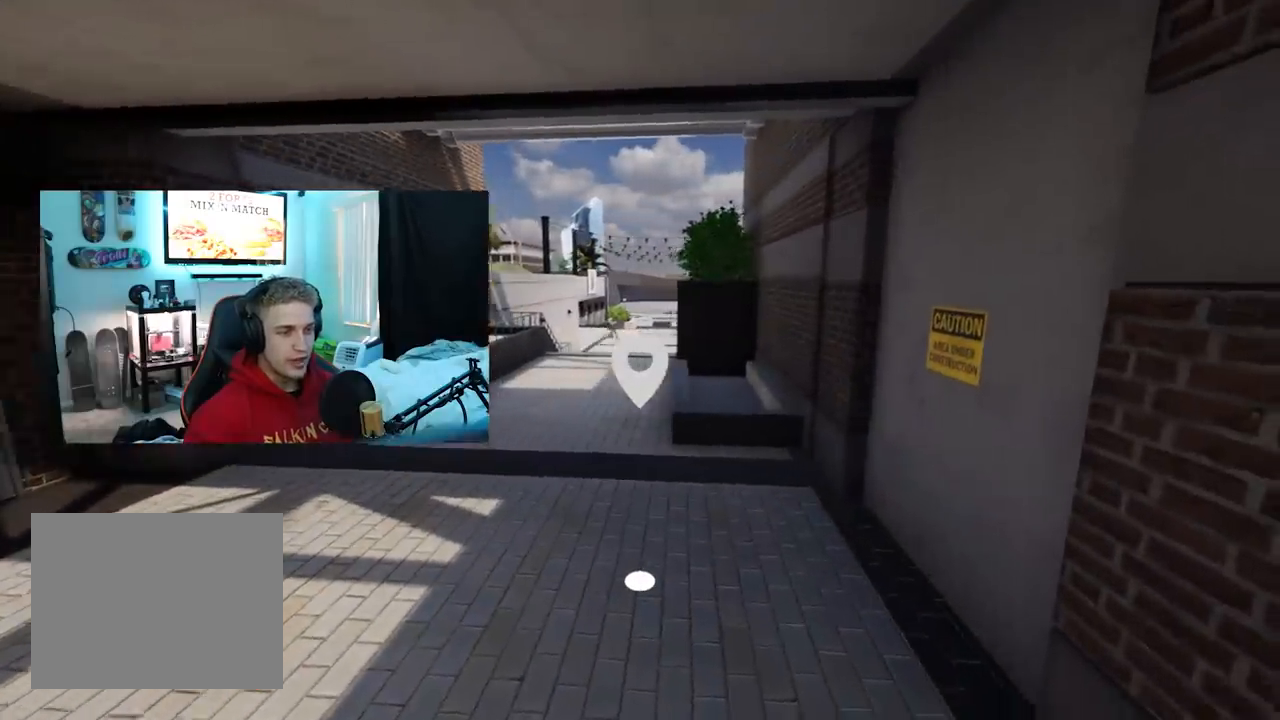
{"buttons": ["X"], "left_stick": "center", "right_stick": "center", "events": [[33, "right_stick", "center"], [283, "A", "down"], [367, "A", "up"], [467, "X", "down"]]}
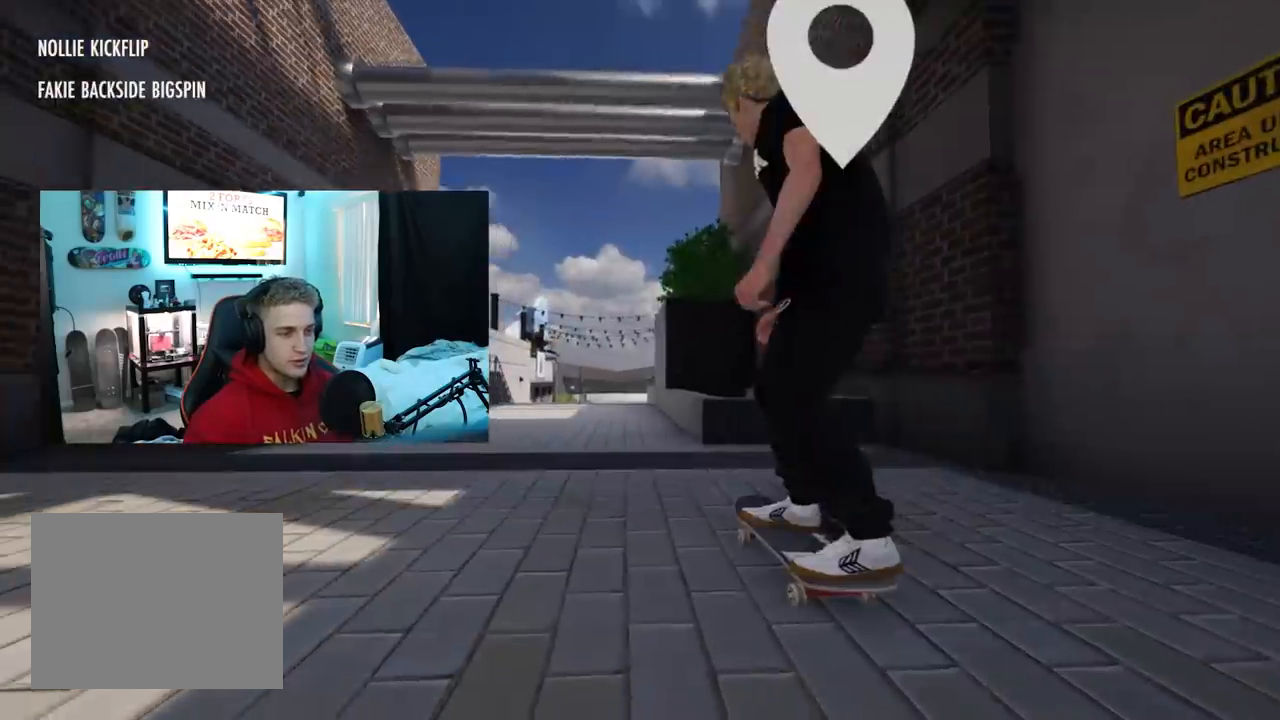
{"buttons": ["L2"], "left_stick": "center", "right_stick": "center", "events": [[334, "L2", "down"], [501, "X", "up"]]}
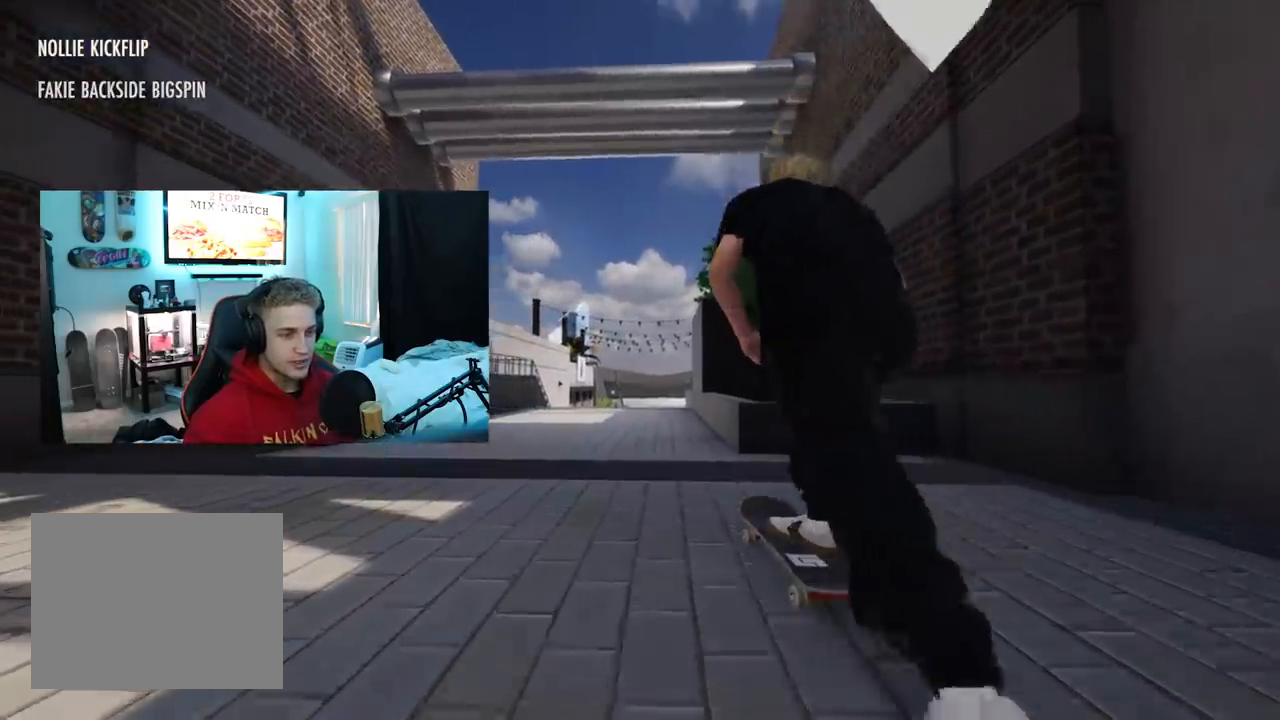
{"buttons": ["R2"], "left_stick": "center", "right_stick": "center", "events": [[16, "L2", "up"], [317, "R2", "down"]]}
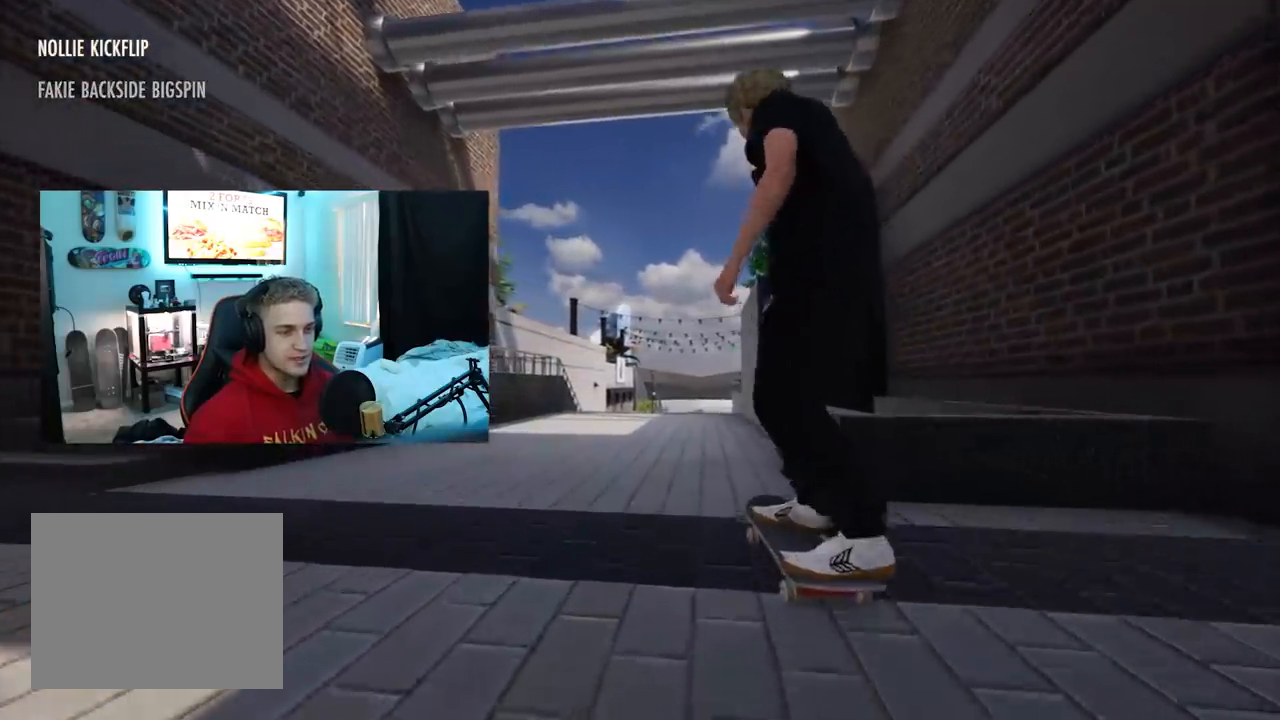
{"buttons": [], "left_stick": "center", "right_stick": "center", "events": [[34, "R2", "up"], [151, "X", "down"], [301, "X", "up"], [367, "L2", "down"], [501, "L2", "up"]]}
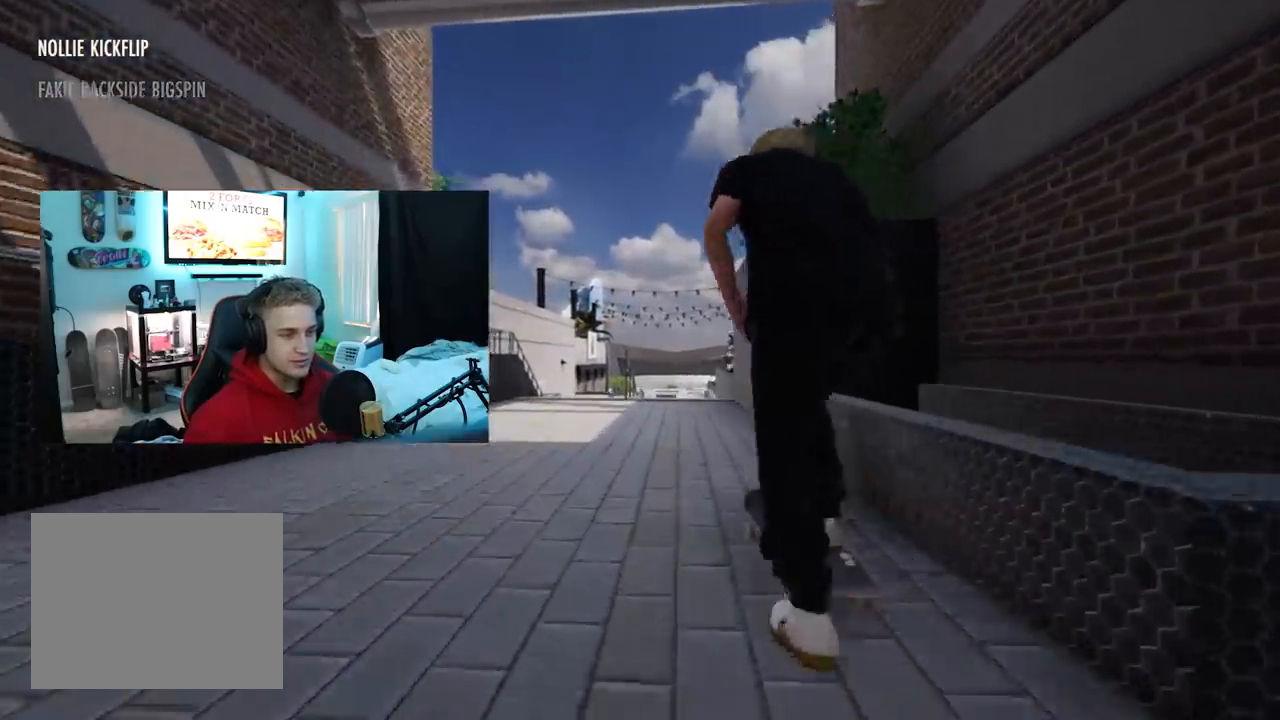
{"buttons": [], "left_stick": "center", "right_stick": "center", "events": []}
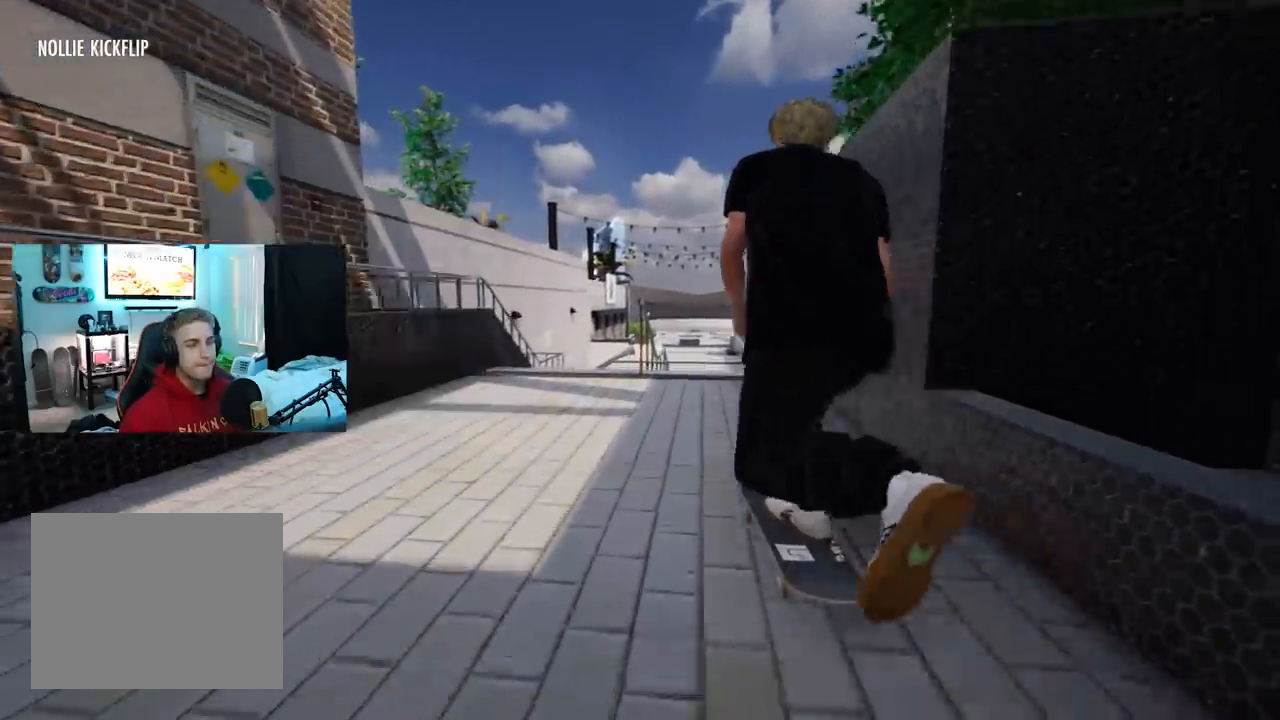
{"buttons": [], "left_stick": "down", "right_stick": "down", "events": [[50, "L2", "down"], [134, "L2", "up"], [317, "left_stick", "down"], [317, "right_stick", "down"]]}
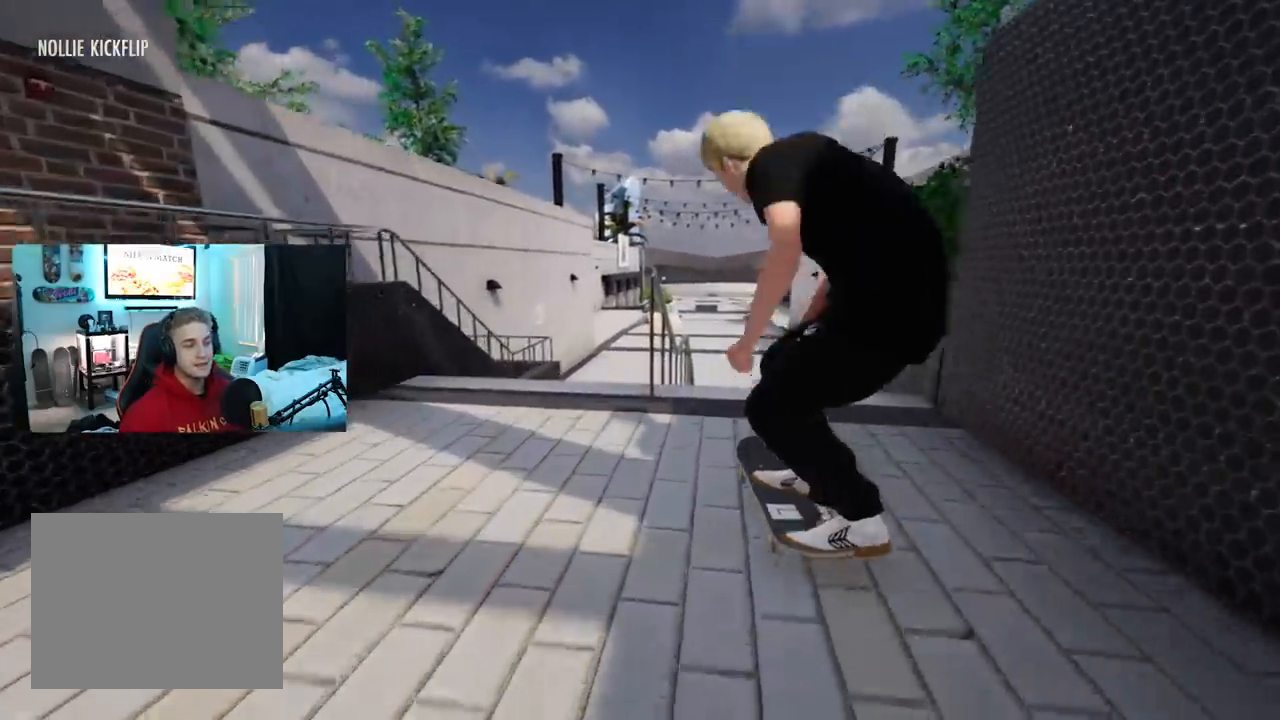
{"buttons": [], "left_stick": "center", "right_stick": "center", "events": [[150, "left_stick", "down-right"], [217, "R2", "down"], [217, "right_stick", "right"], [267, "left_stick", "center"], [283, "right_stick", "center"], [467, "R2", "up"]]}
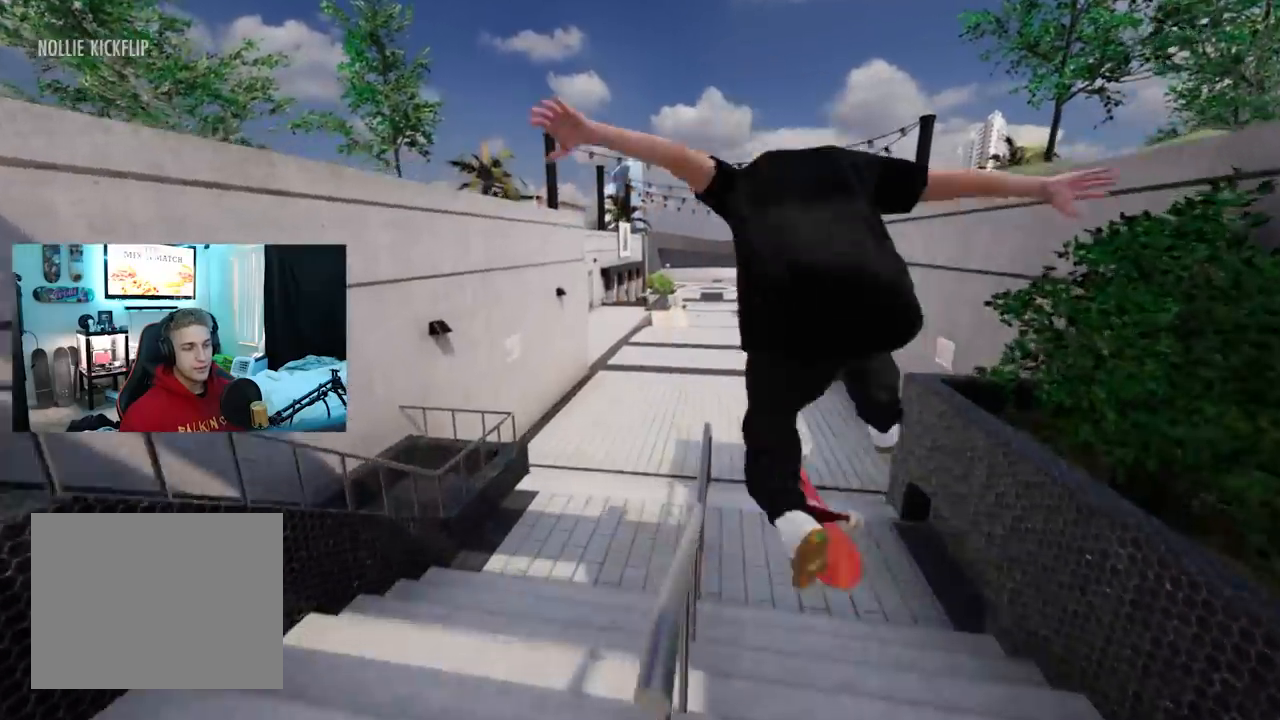
{"buttons": [], "left_stick": "center", "right_stick": "center", "events": [[67, "L3", "down"], [84, "R3", "down"], [184, "R3", "up"], [217, "L3", "up"]]}
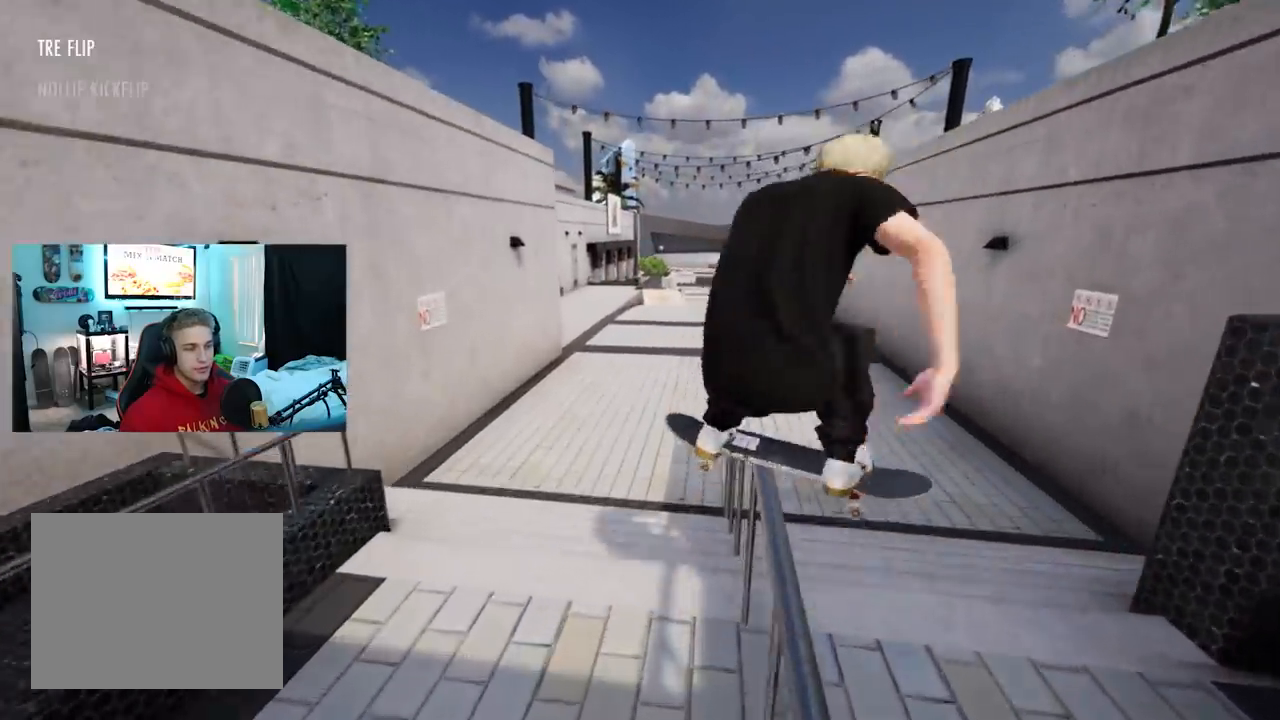
{"buttons": [], "left_stick": "center", "right_stick": "center", "events": []}